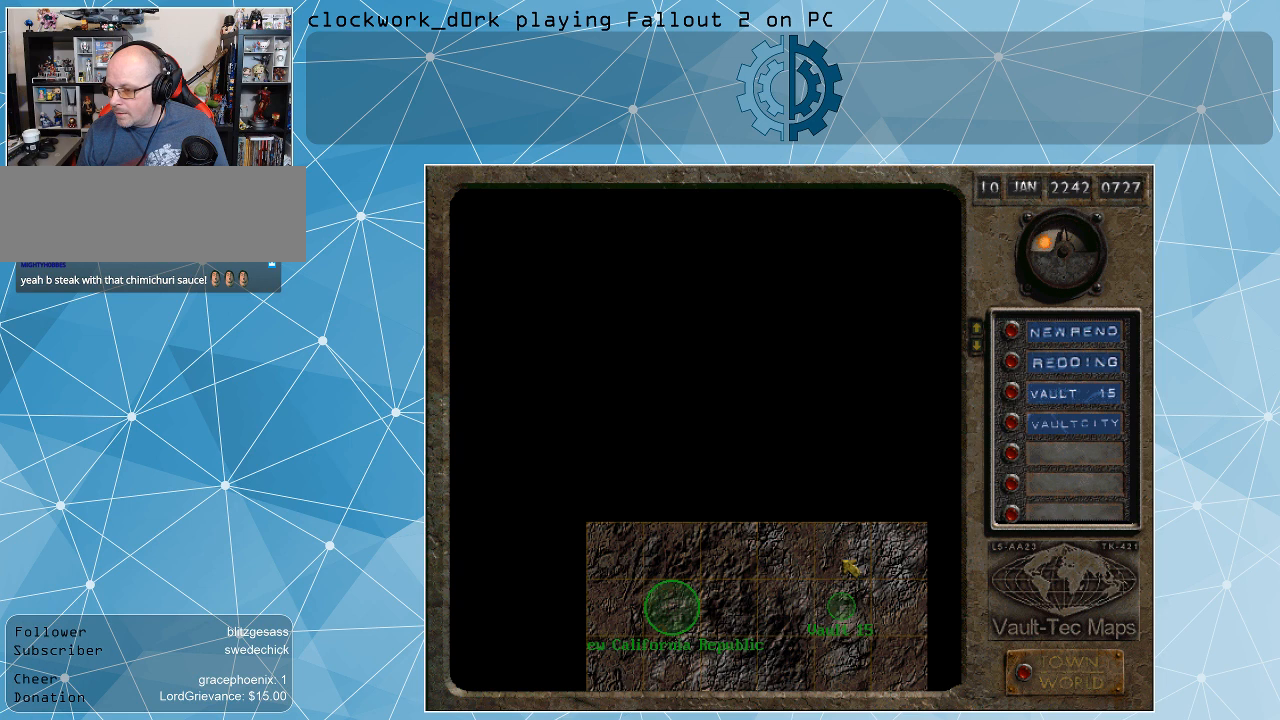
Gameplay with keyboard and mouse; each line is a JSON object with the keys and mouse buttons held at the frame after it. "events" lists presses ("down") and releases ("up") of ".", "/", "0", "1", "2", "3", "4", "5", "6", "7", "8", "9", "a", "alt_l", "alt_r", "b", "backslash", "backspace", "c", "caps_lock", "comma", "ctrl_l", "ctrl_r", "d", "e", "equals", "f", "g", "h", "i", "j", "k", "l", "lbracket", "m", "minus", "n", "o", "p", "q", "quote", "r", "rbracket", "return", "s", "semicolon", "shift_l", "shift_r", "space", "super", "t", "tab", "tilde", "u", "v", "w", "x", "y", "z", "mouse_left" and "mouse_right" between this image and that frame as [ms after this image, input, new state], when the widget could be followed in between. "mouse_left", "mouse_right" = the "left", "right" buttons of the "mouse" list. No other keys are recorded. Not read: mouse_move.
{"keys": [], "mouse": [], "events": []}
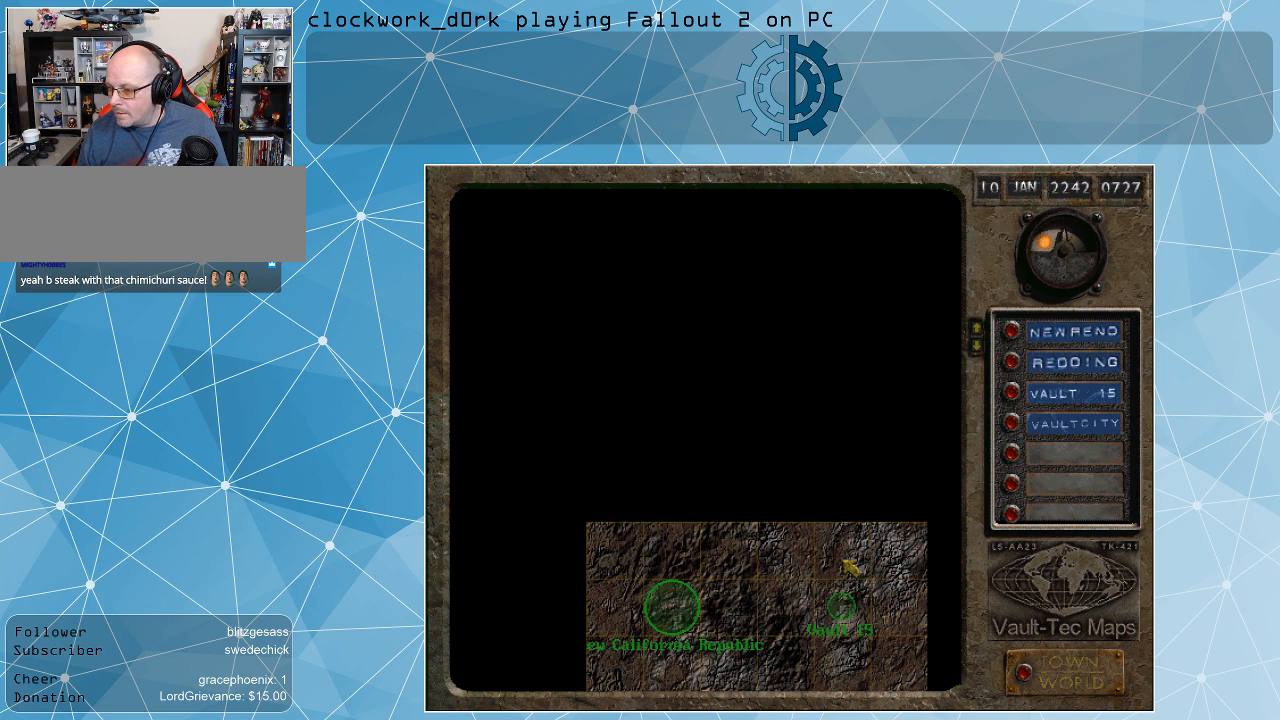
{"keys": [], "mouse": [], "events": []}
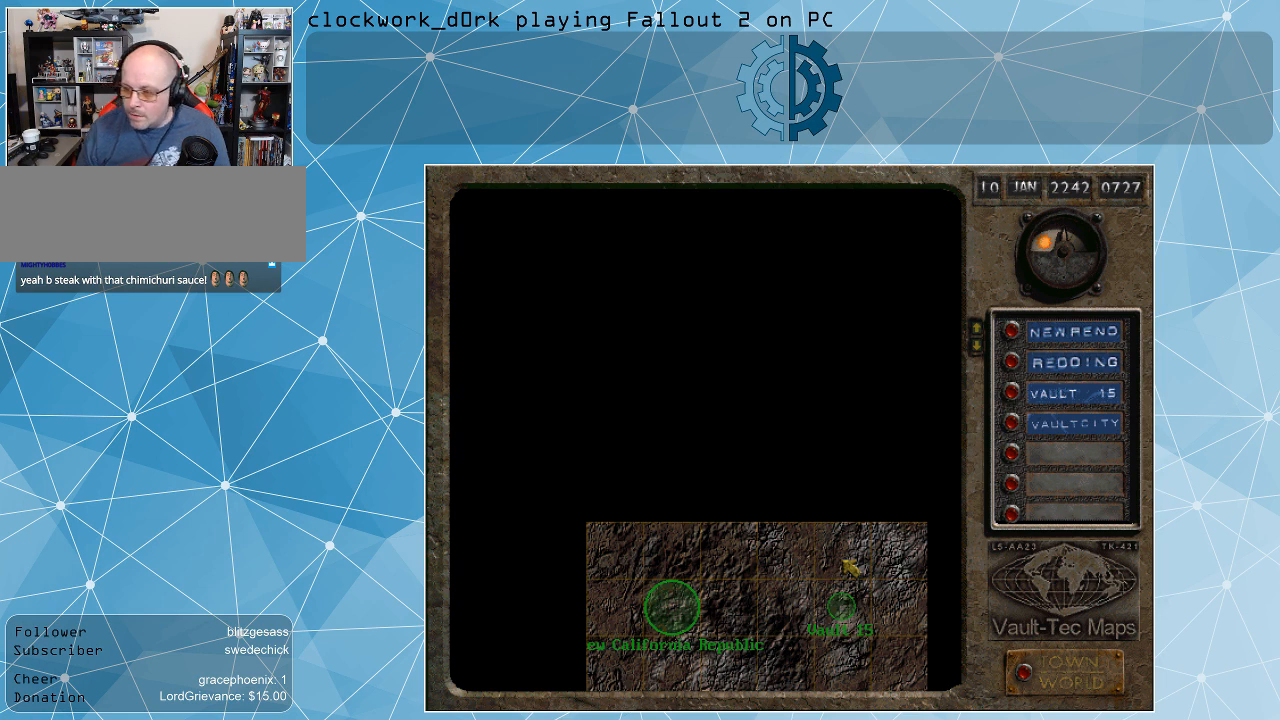
{"keys": [], "mouse": [], "events": []}
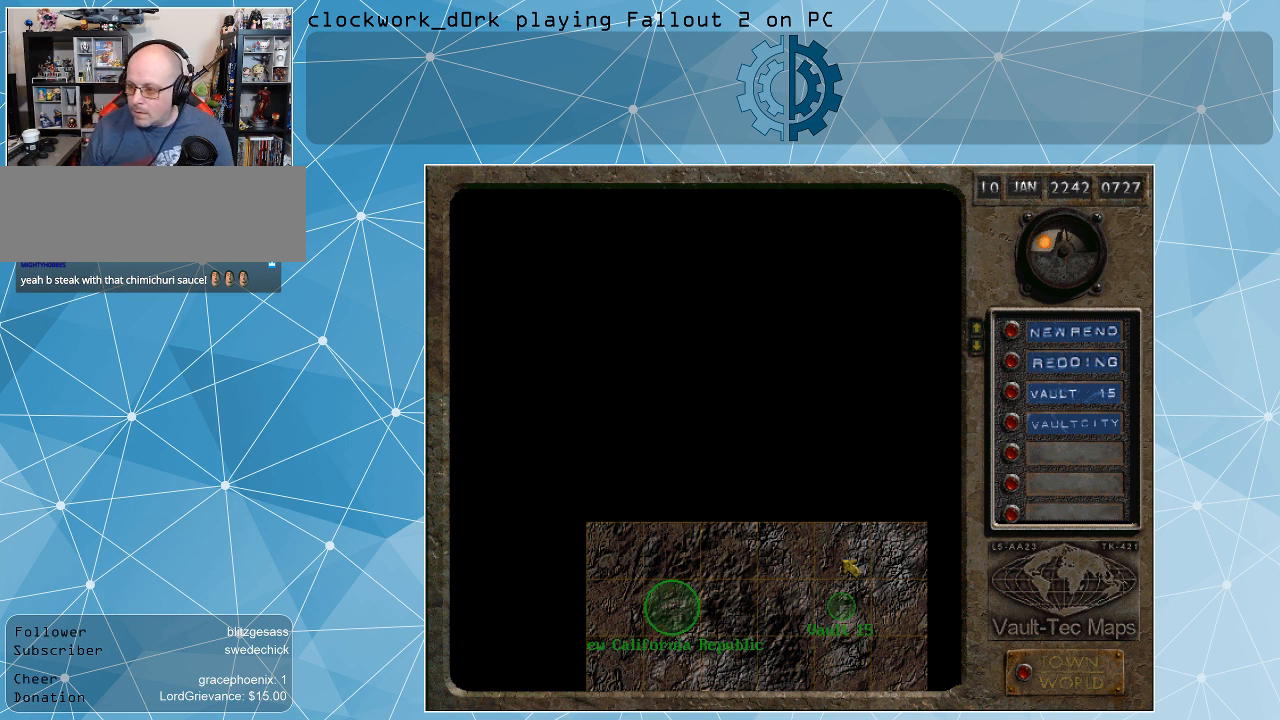
{"keys": [], "mouse": [], "events": []}
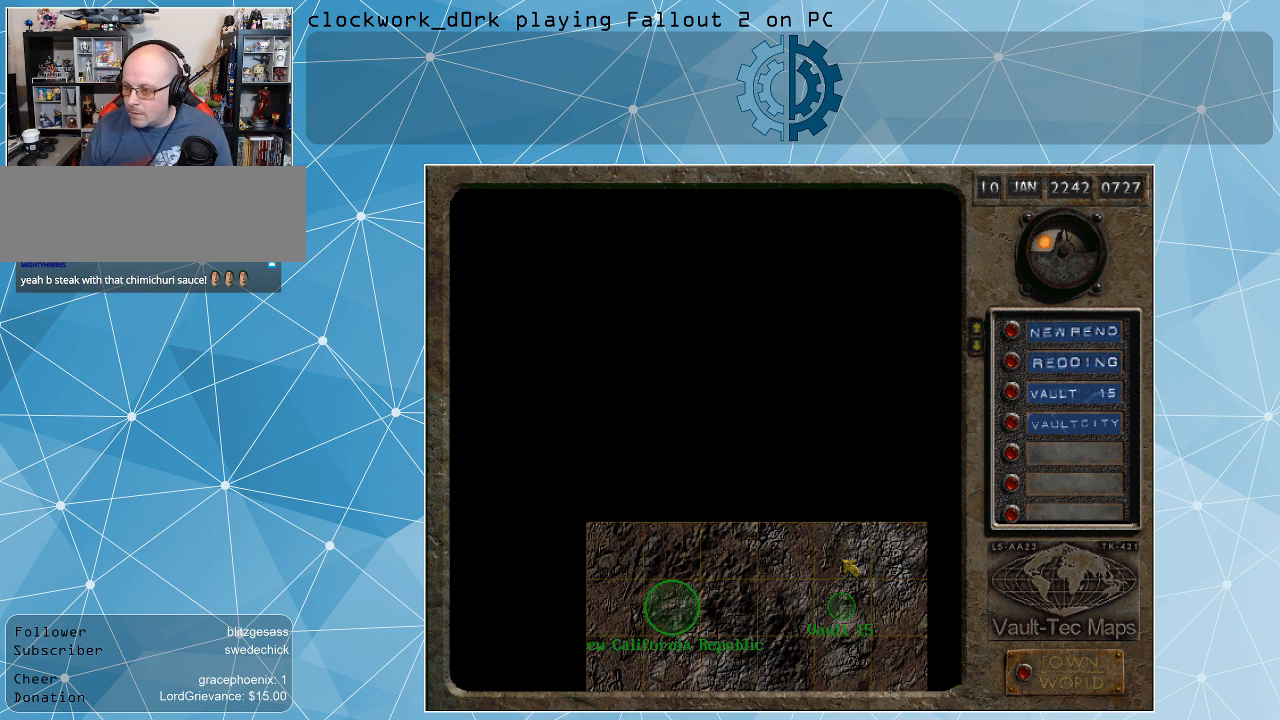
{"keys": [], "mouse": [], "events": []}
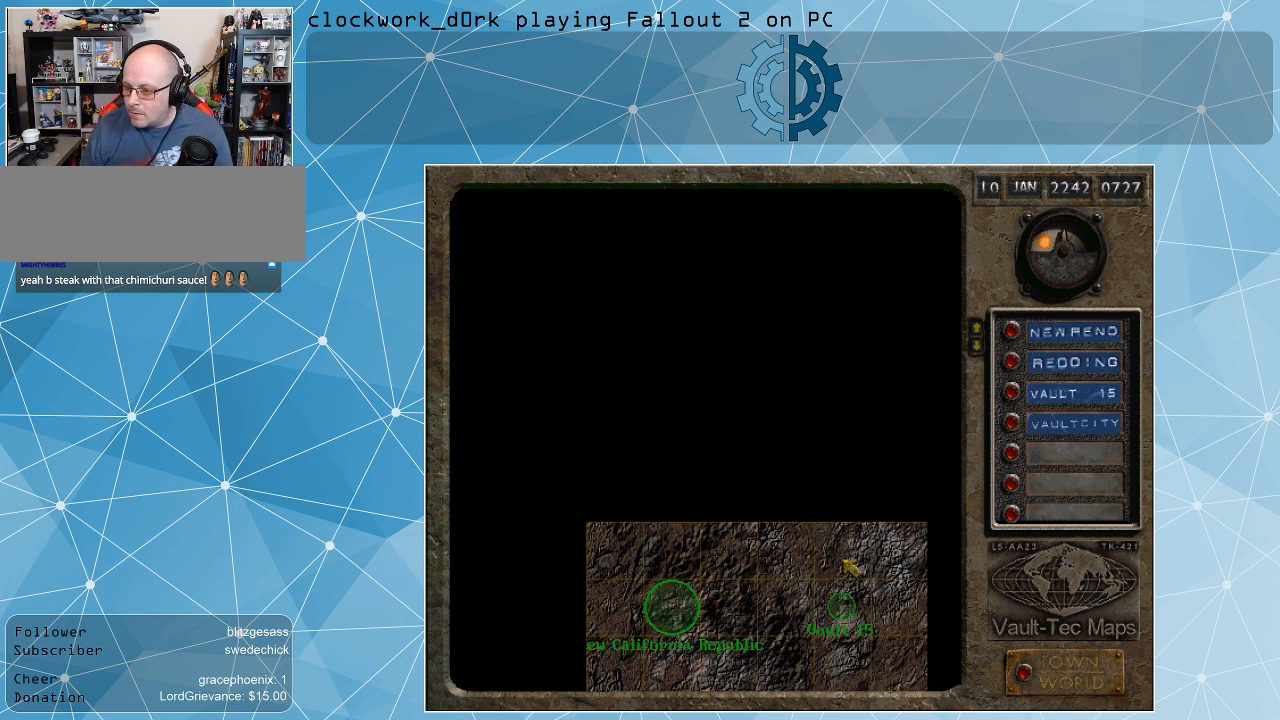
{"keys": [], "mouse": [], "events": []}
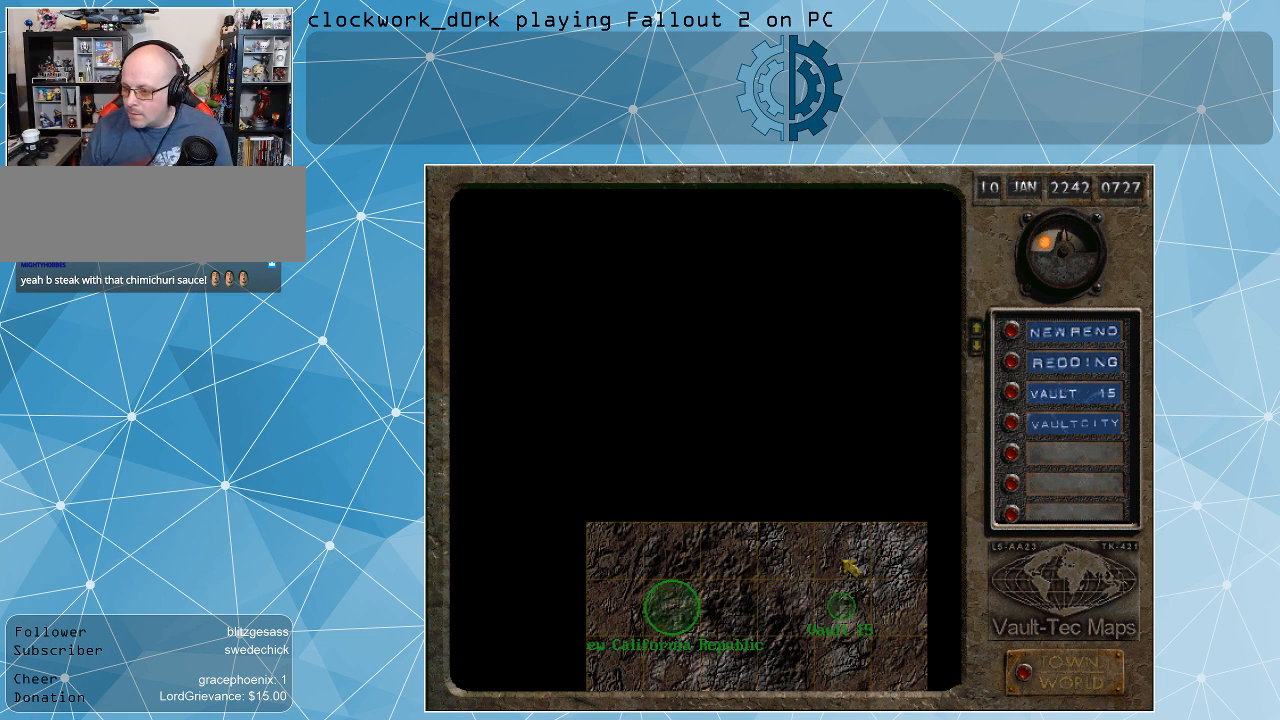
{"keys": [], "mouse": [], "events": []}
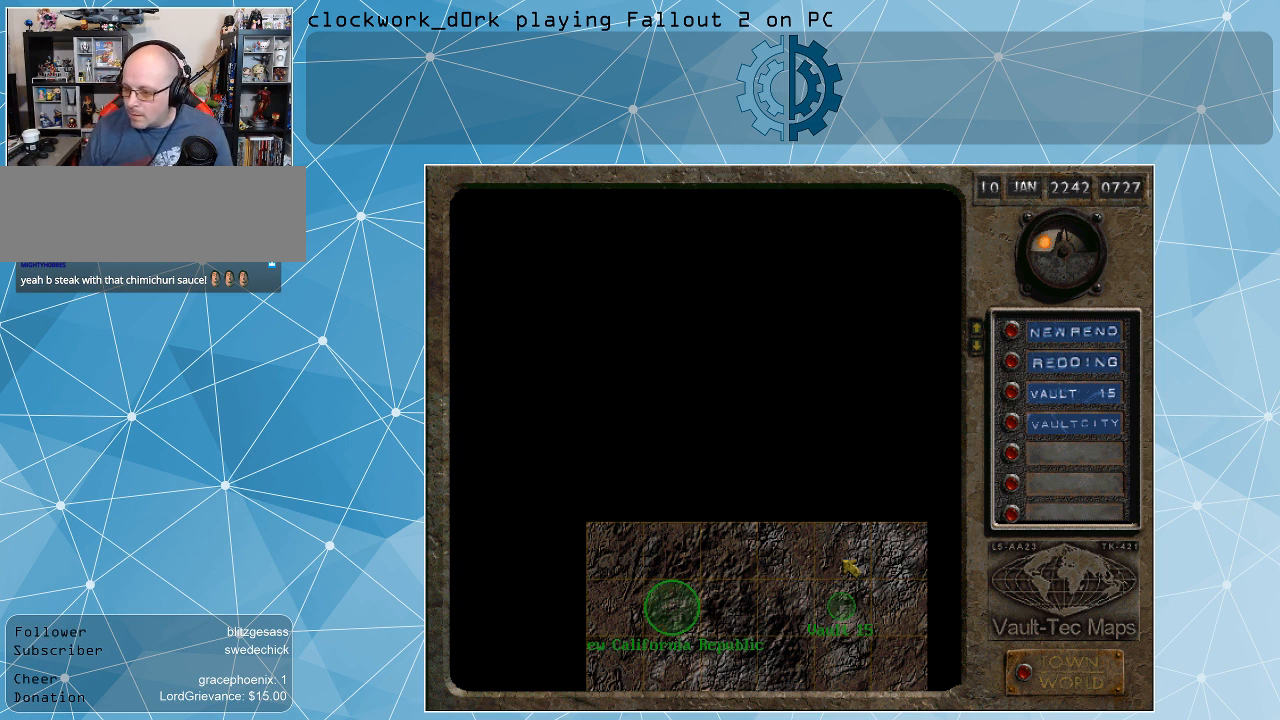
{"keys": [], "mouse": ["left"], "events": [[400, "mouse_left", "down"]]}
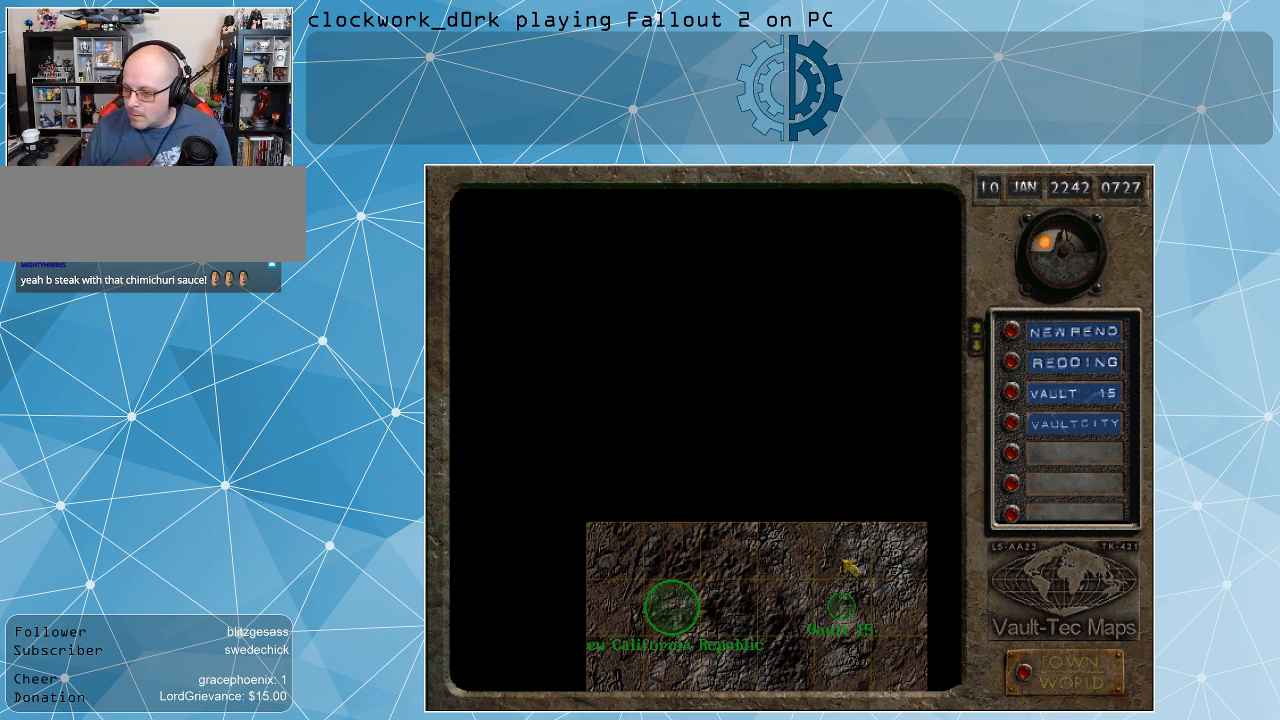
{"keys": [], "mouse": ["left"], "events": []}
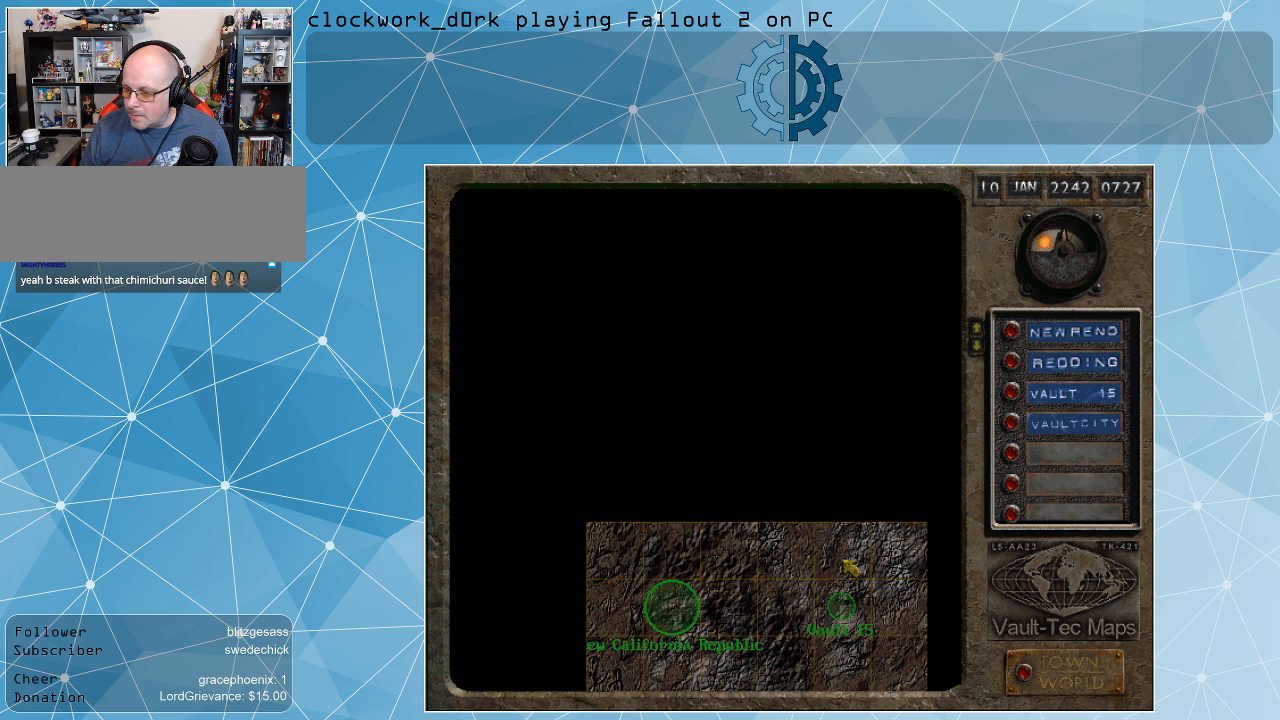
{"keys": [], "mouse": ["left"], "events": []}
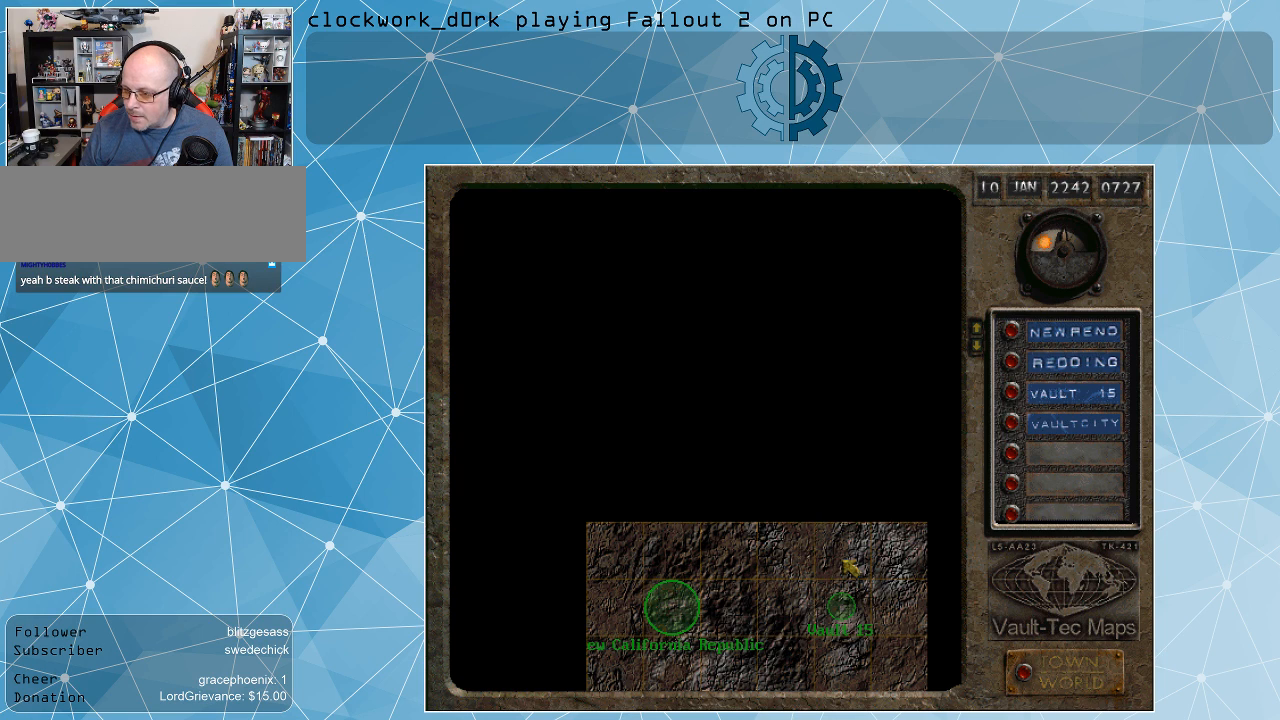
{"keys": [], "mouse": [], "events": [[434, "mouse_left", "up"]]}
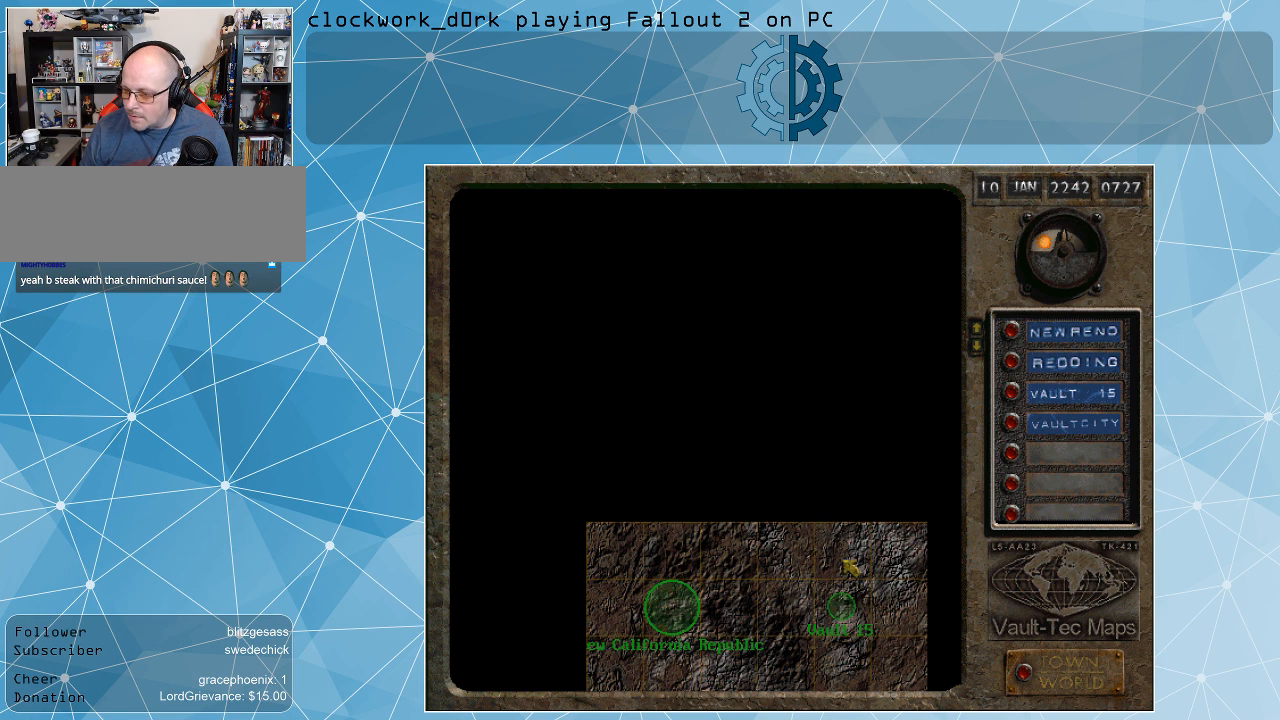
{"keys": [], "mouse": [], "events": [[167, "mouse_right", "down"], [367, "mouse_right", "up"]]}
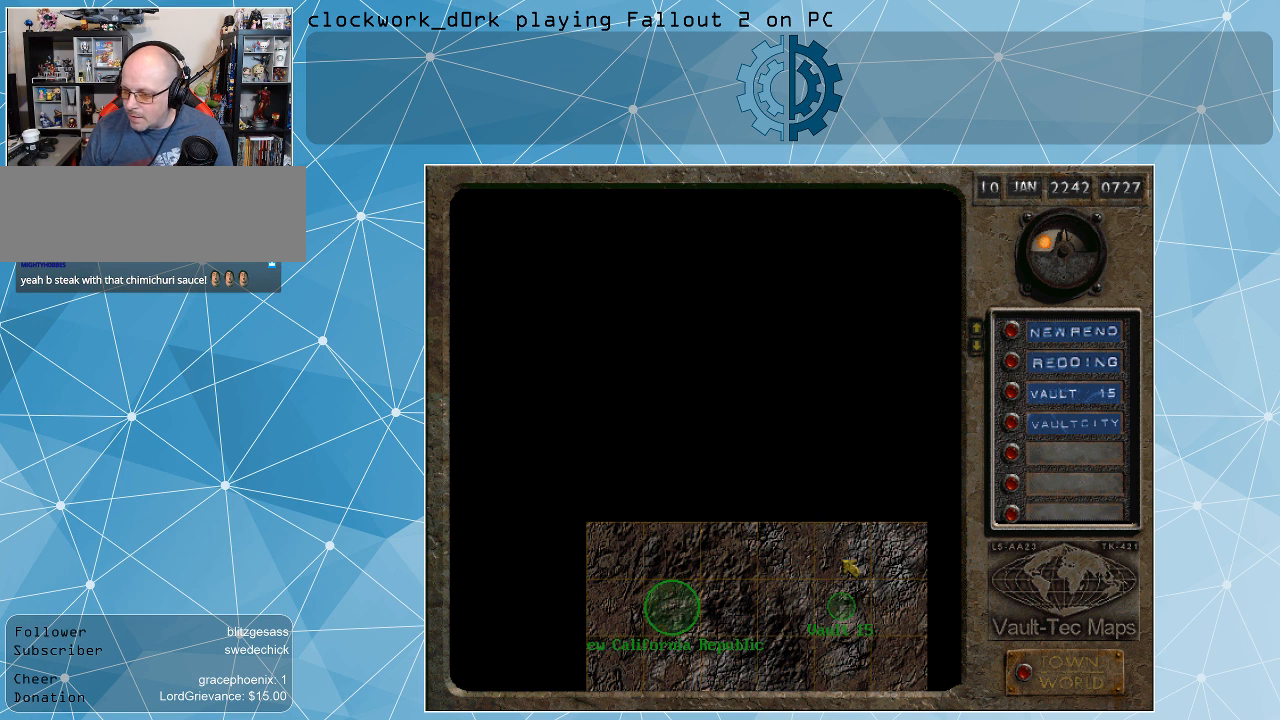
{"keys": [], "mouse": ["left"], "events": [[467, "mouse_left", "down"]]}
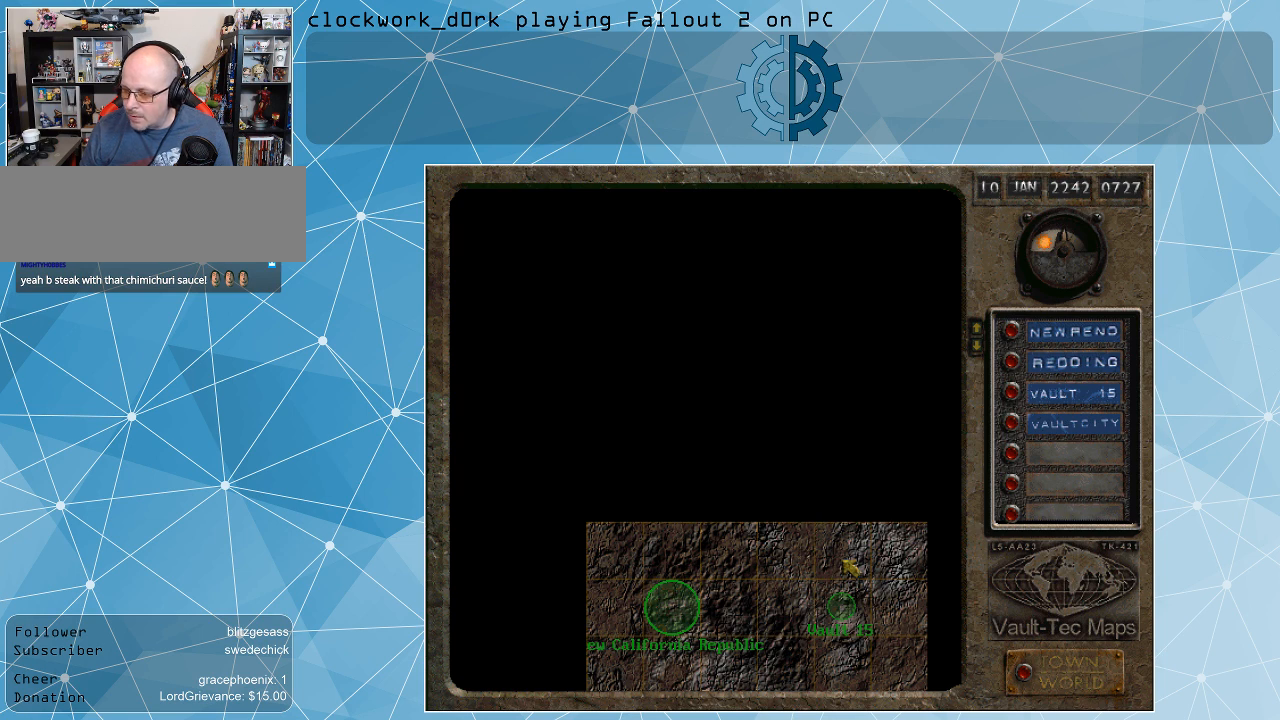
{"keys": [], "mouse": [], "events": [[67, "mouse_left", "up"]]}